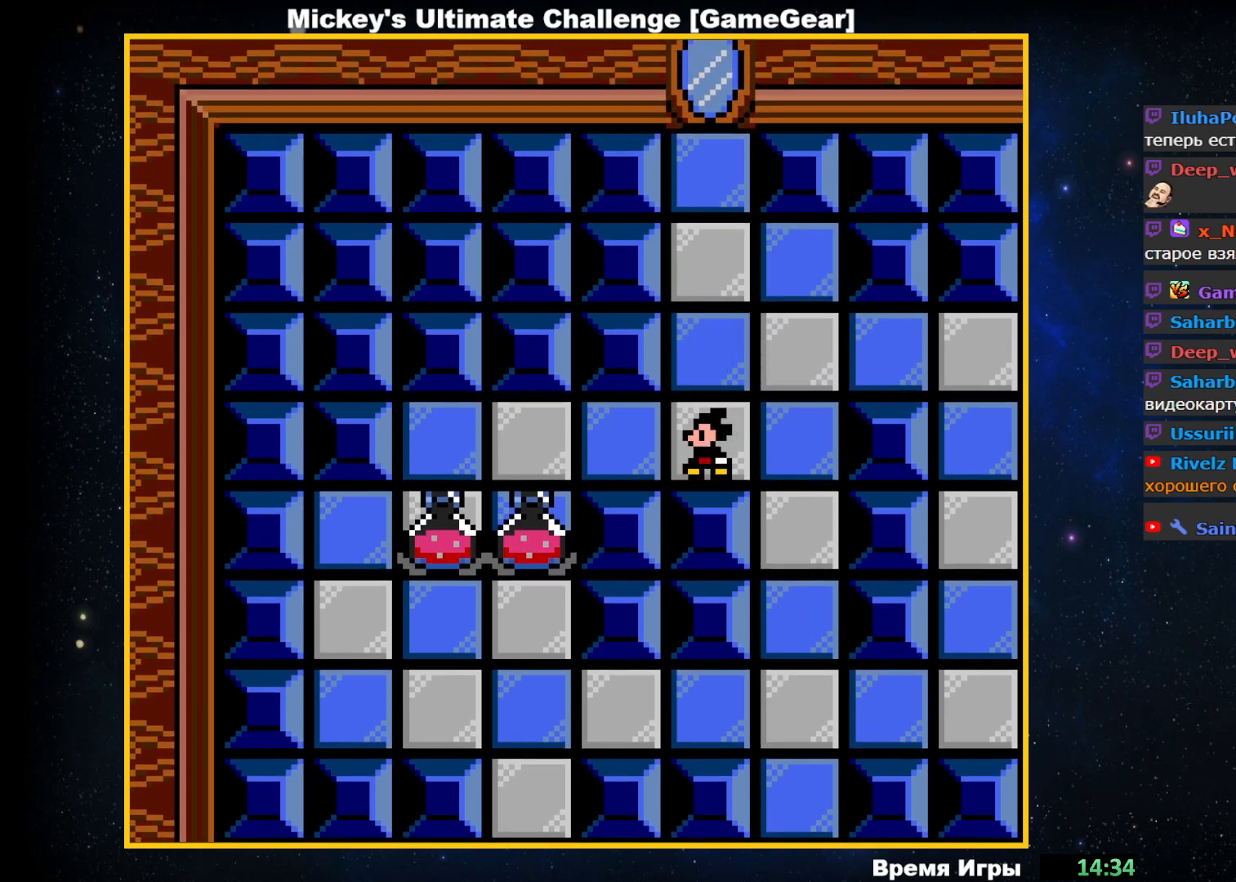
Gameplay with a controller (PlayStation layout); each line is a JSON object with the inputs held at the frame after it. "events" lists button and stick changes between this image and that frame as [ms after this image, input, new state], when the widget could be followed in between. Not read: left_stick right_stick.
{"buttons": ["DPAD_LEFT"], "events": []}
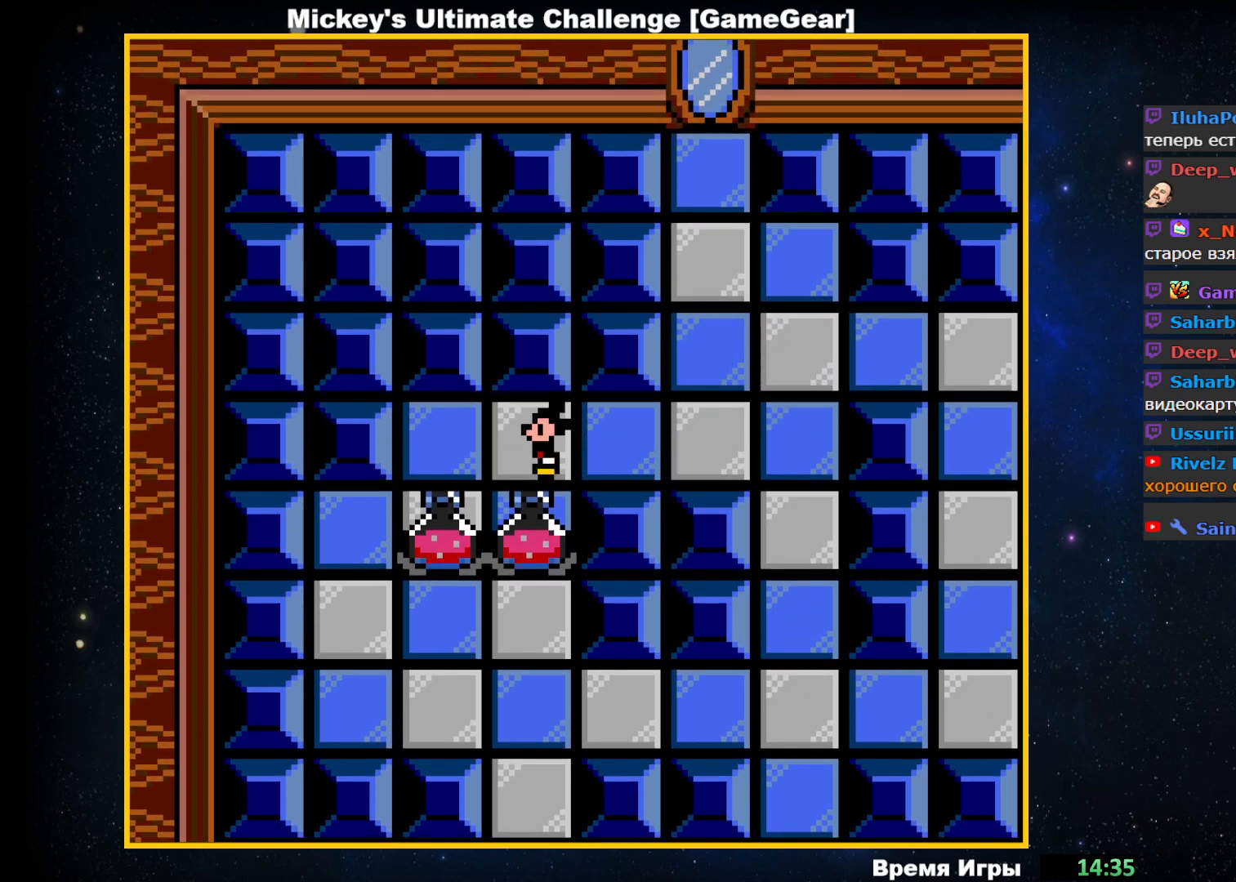
{"buttons": ["DPAD_DOWN"], "events": [[183, "DPAD_LEFT", "up"], [450, "DPAD_DOWN", "down"]]}
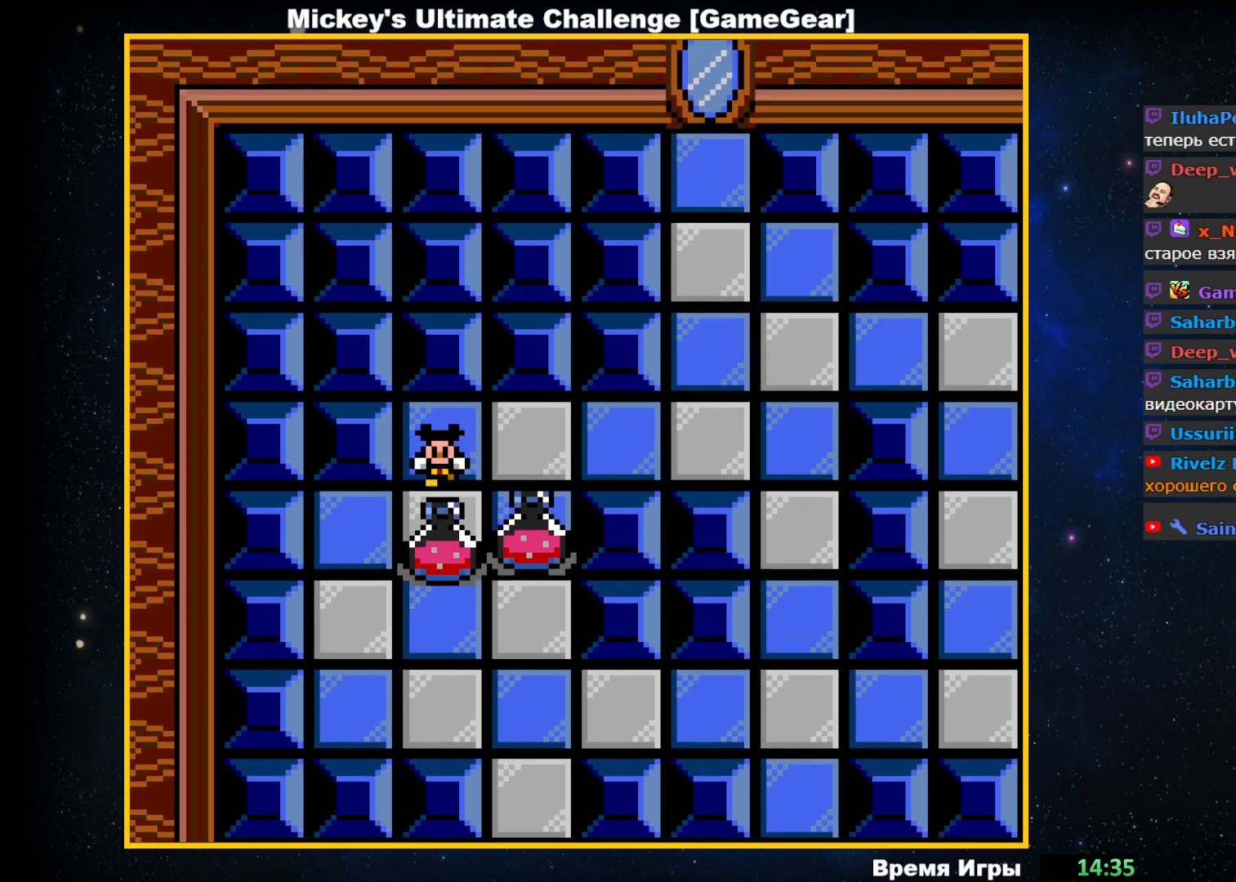
{"buttons": [], "events": [[267, "DPAD_DOWN", "up"]]}
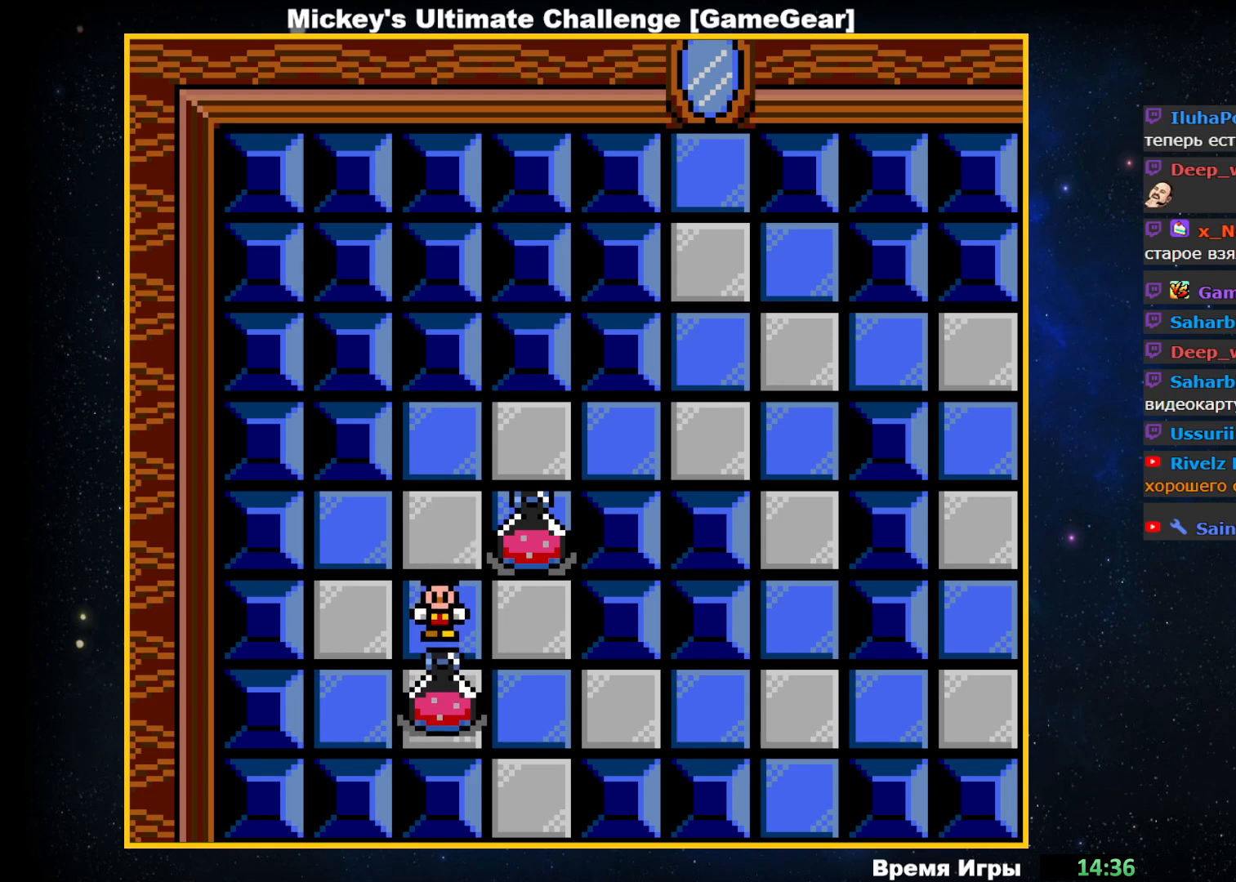
{"buttons": [], "events": [[200, "DPAD_LEFT", "down"], [367, "DPAD_LEFT", "up"]]}
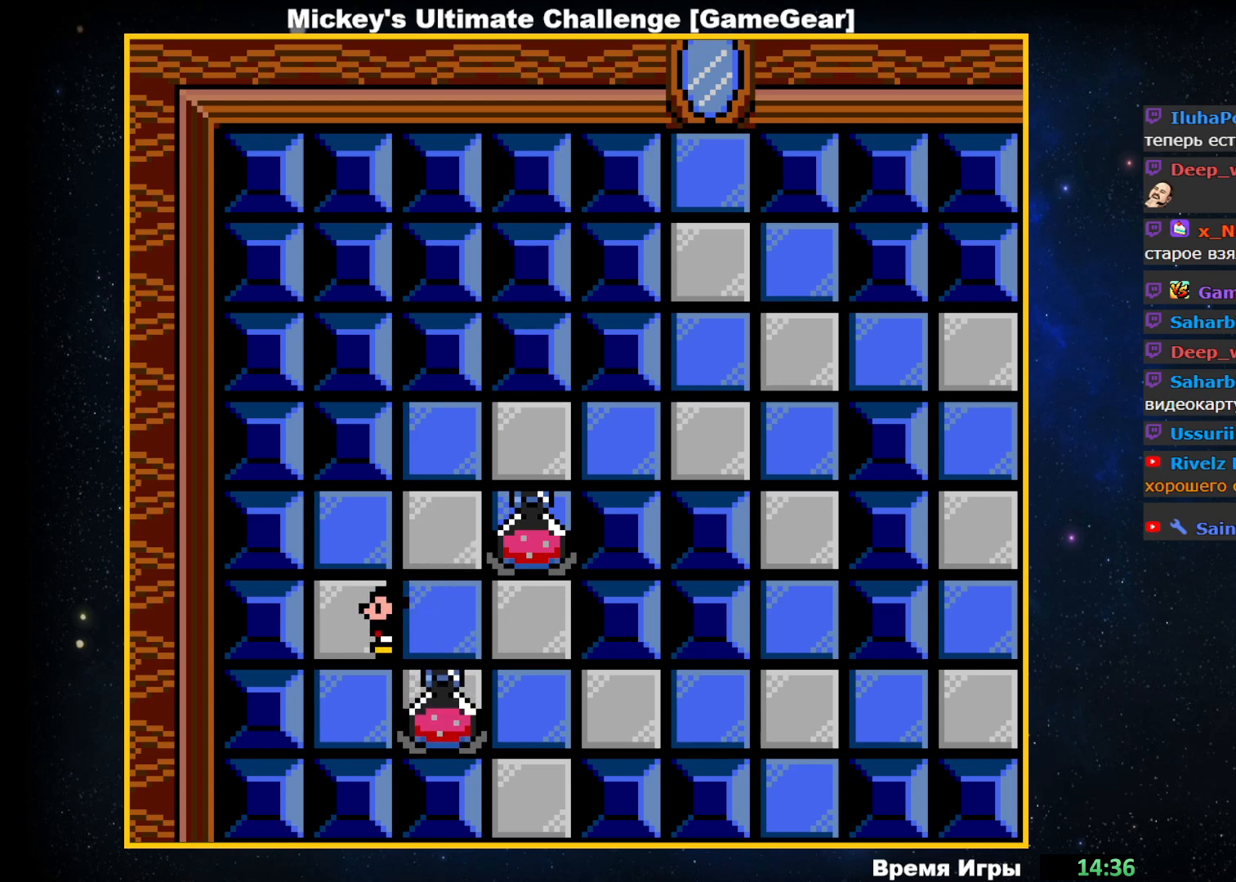
{"buttons": ["DPAD_RIGHT"], "events": [[133, "DPAD_DOWN", "down"], [317, "DPAD_DOWN", "up"], [500, "DPAD_RIGHT", "down"]]}
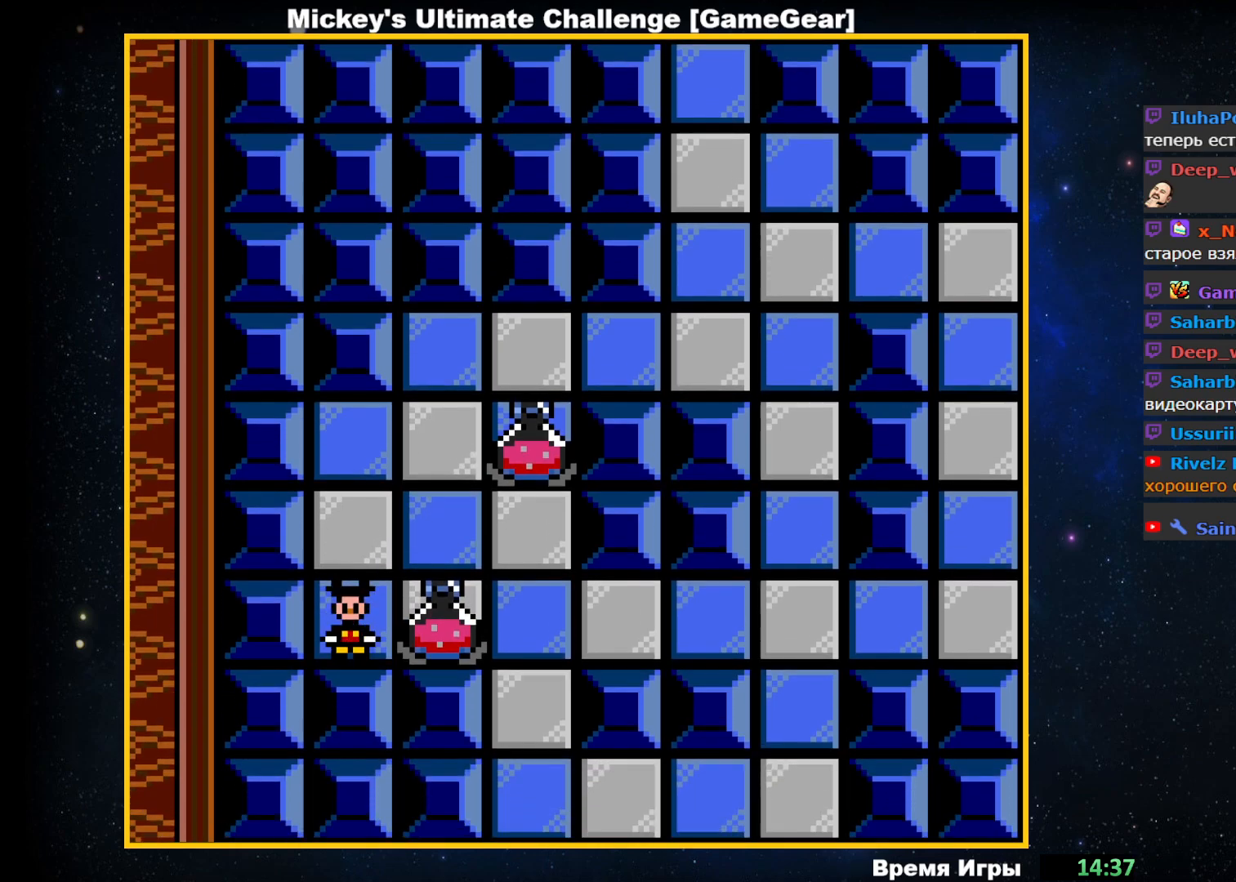
{"buttons": ["DPAD_RIGHT"], "events": []}
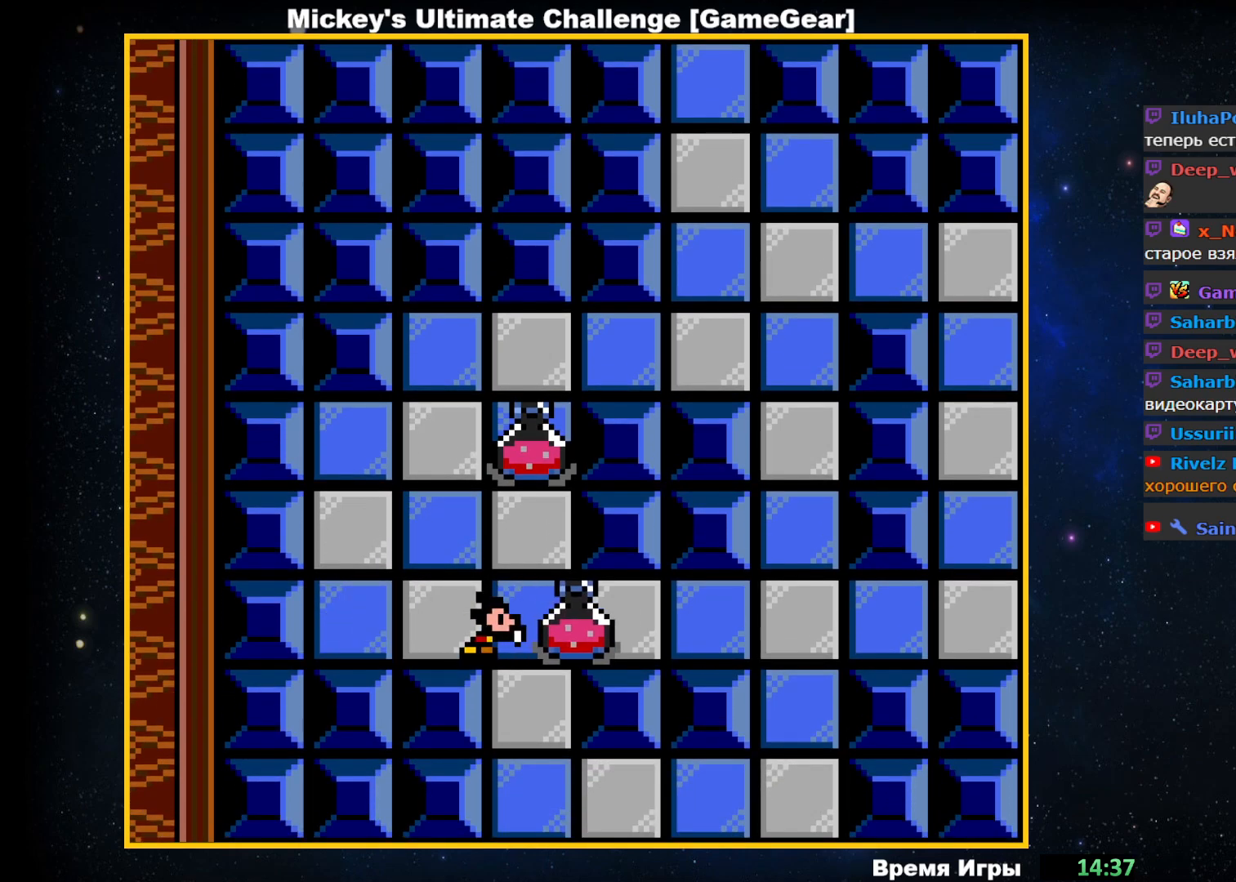
{"buttons": [], "events": [[367, "DPAD_RIGHT", "up"]]}
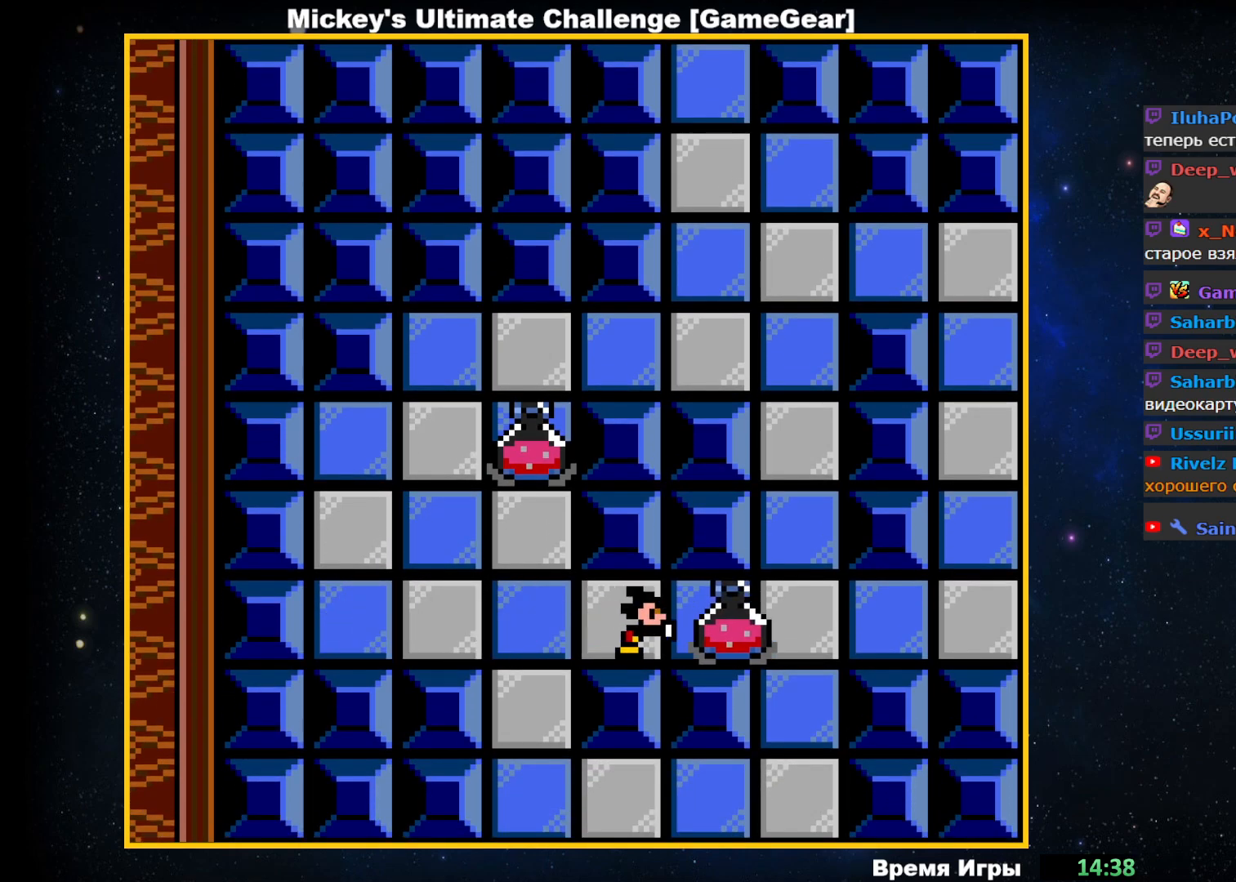
{"buttons": ["DPAD_LEFT"], "events": [[383, "DPAD_LEFT", "down"]]}
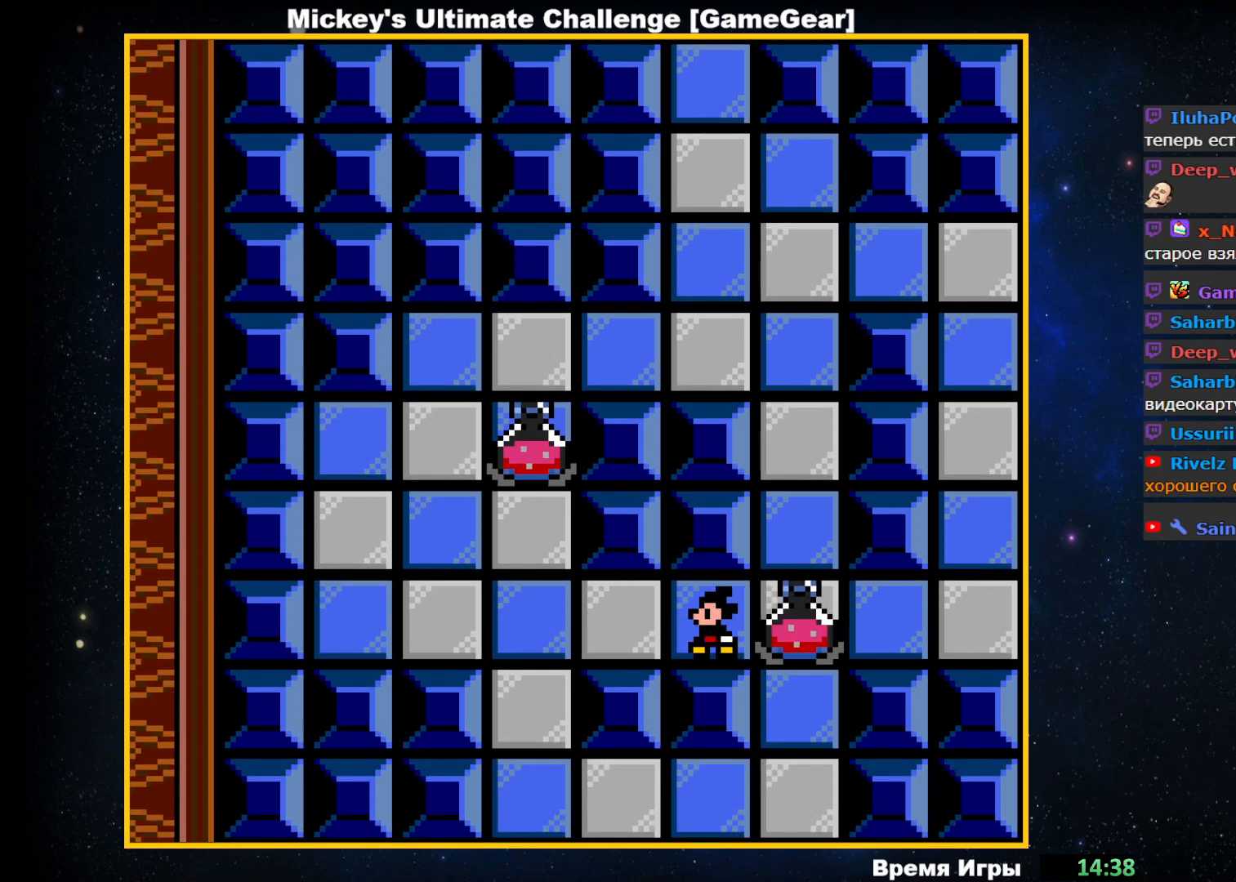
{"buttons": [], "events": [[350, "DPAD_LEFT", "up"]]}
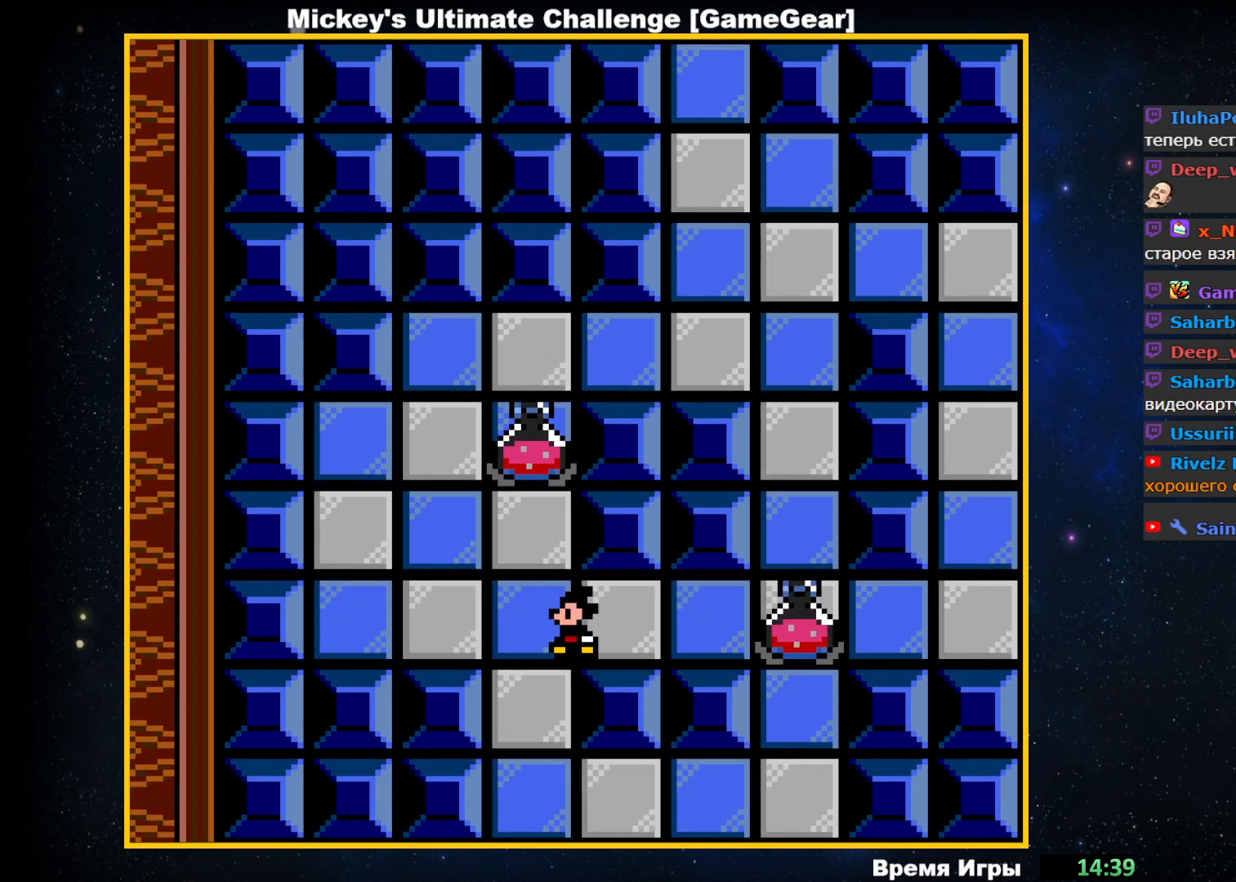
{"buttons": ["DPAD_DOWN"], "events": [[150, "DPAD_DOWN", "down"]]}
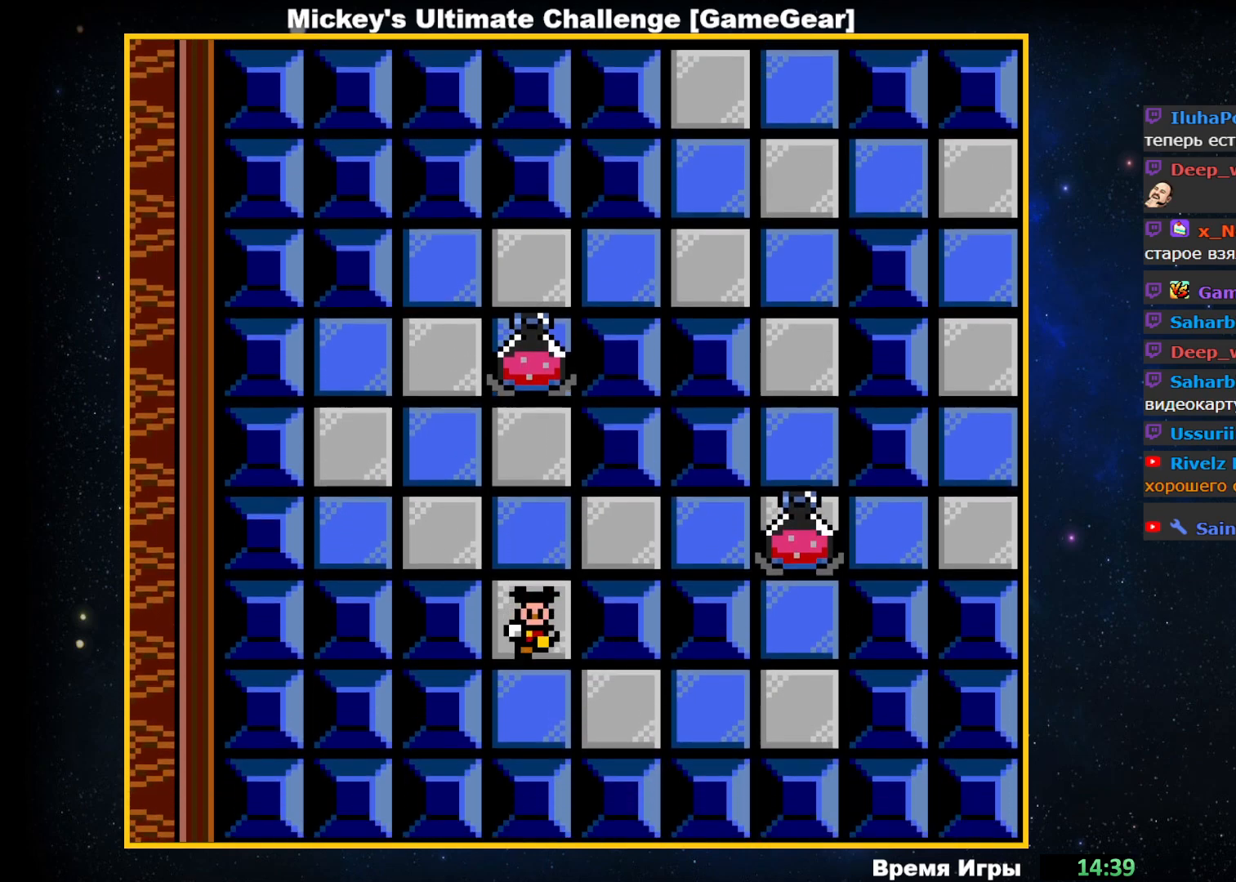
{"buttons": ["DPAD_RIGHT"], "events": [[167, "DPAD_DOWN", "up"], [350, "DPAD_RIGHT", "down"]]}
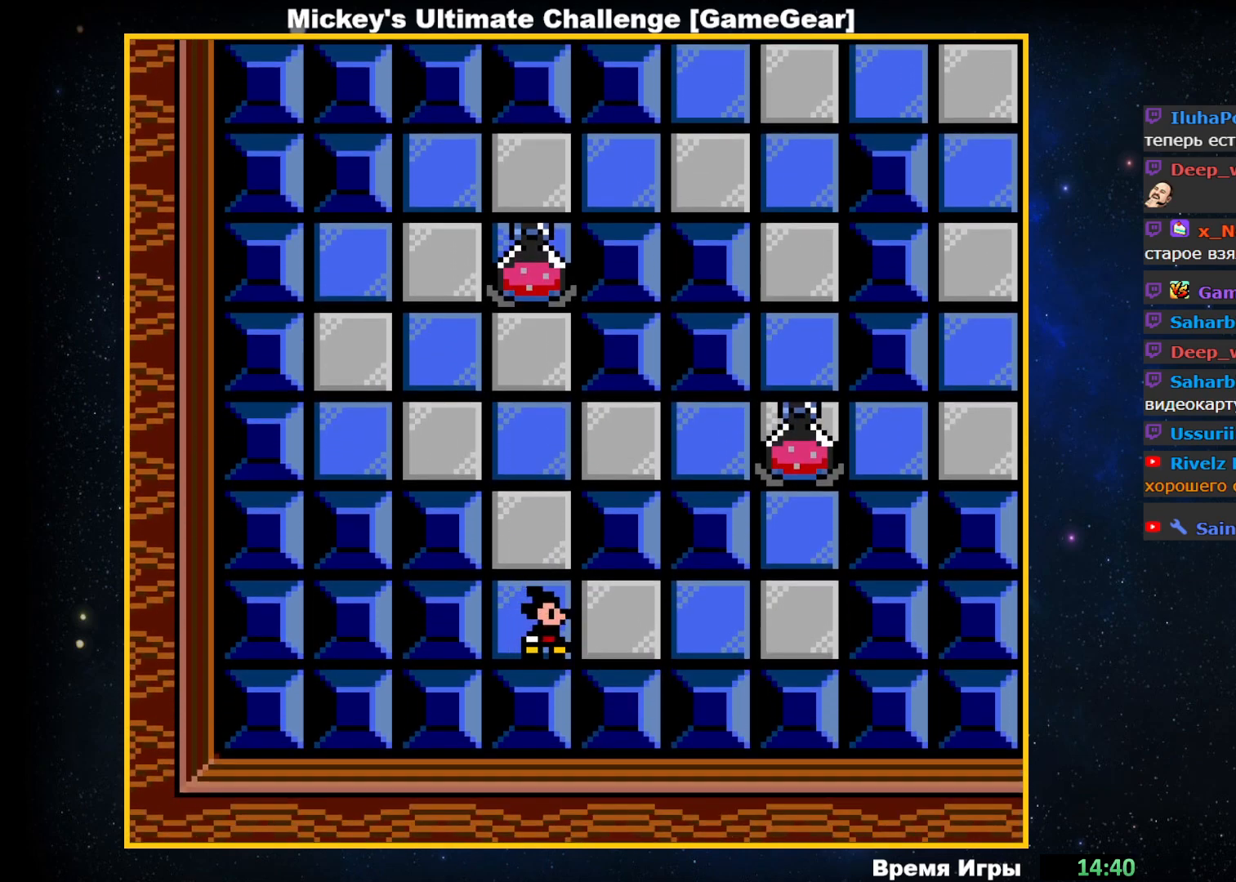
{"buttons": ["DPAD_RIGHT"], "events": []}
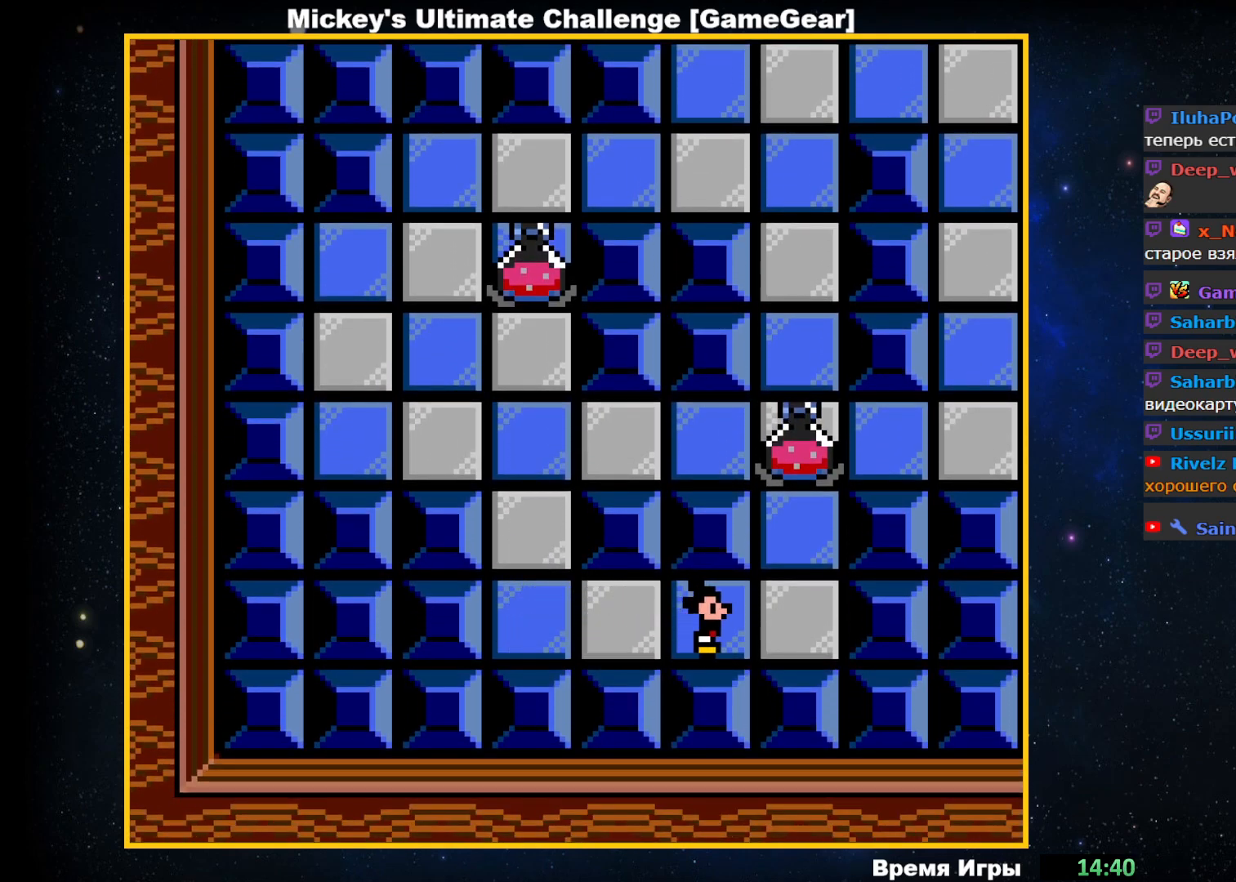
{"buttons": [], "events": [[217, "DPAD_RIGHT", "up"]]}
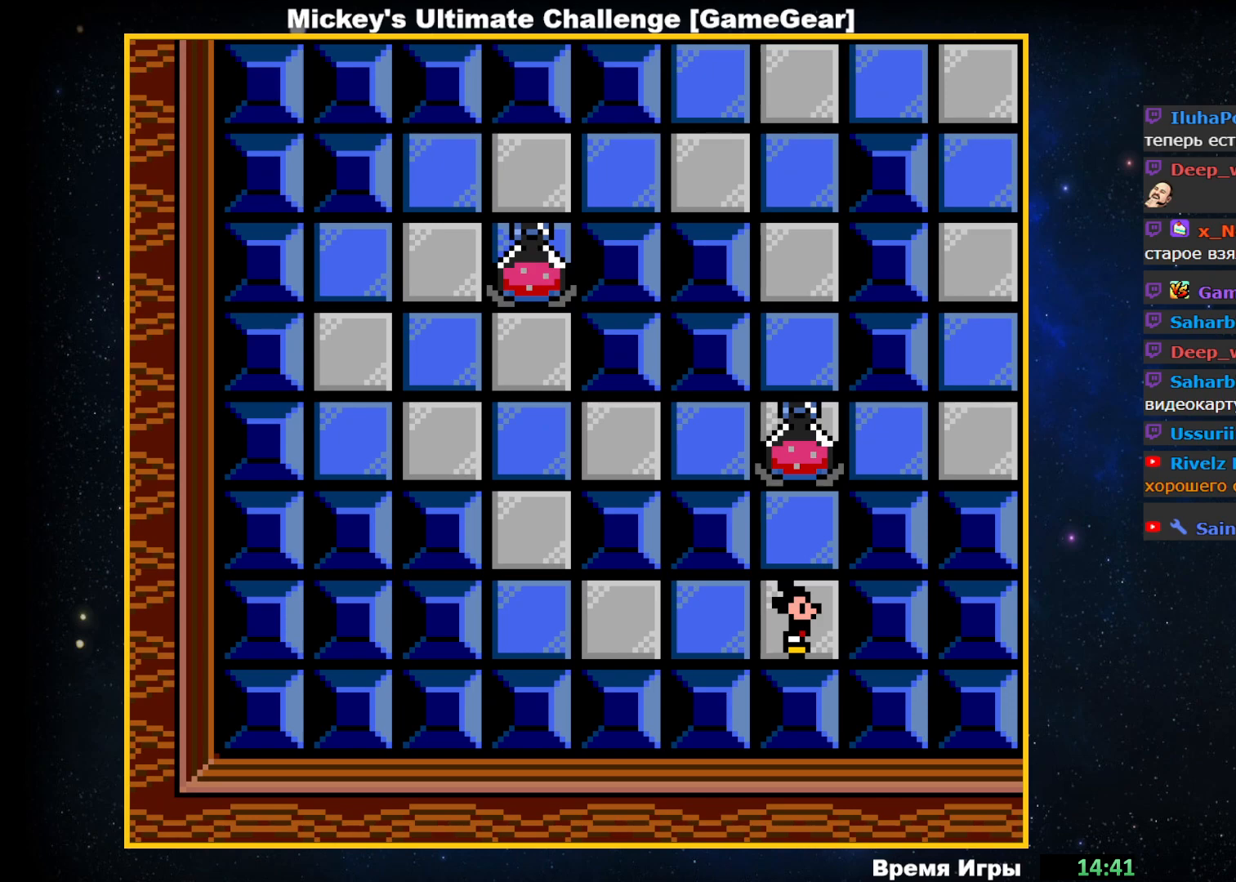
{"buttons": ["DPAD_UP"], "events": [[300, "DPAD_UP", "down"]]}
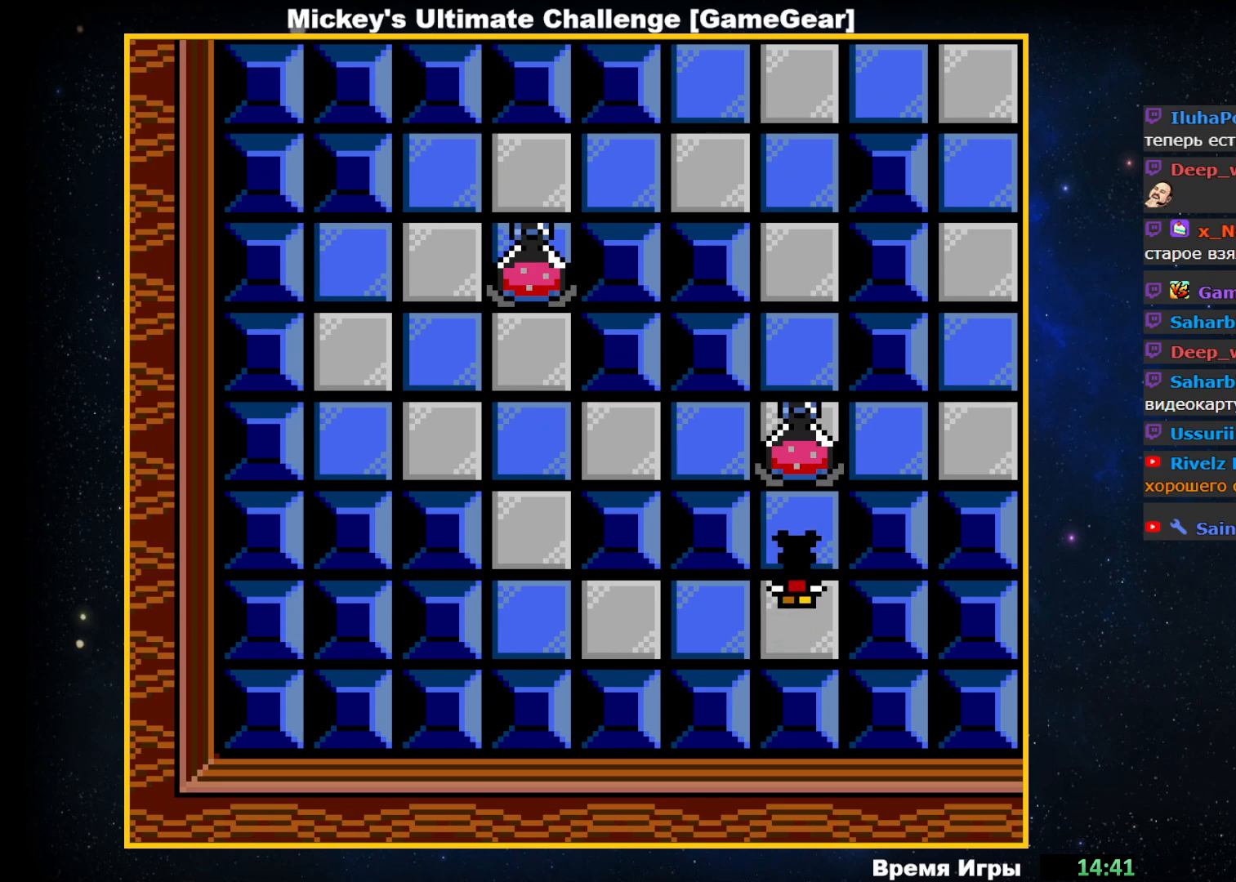
{"buttons": ["DPAD_UP"], "events": []}
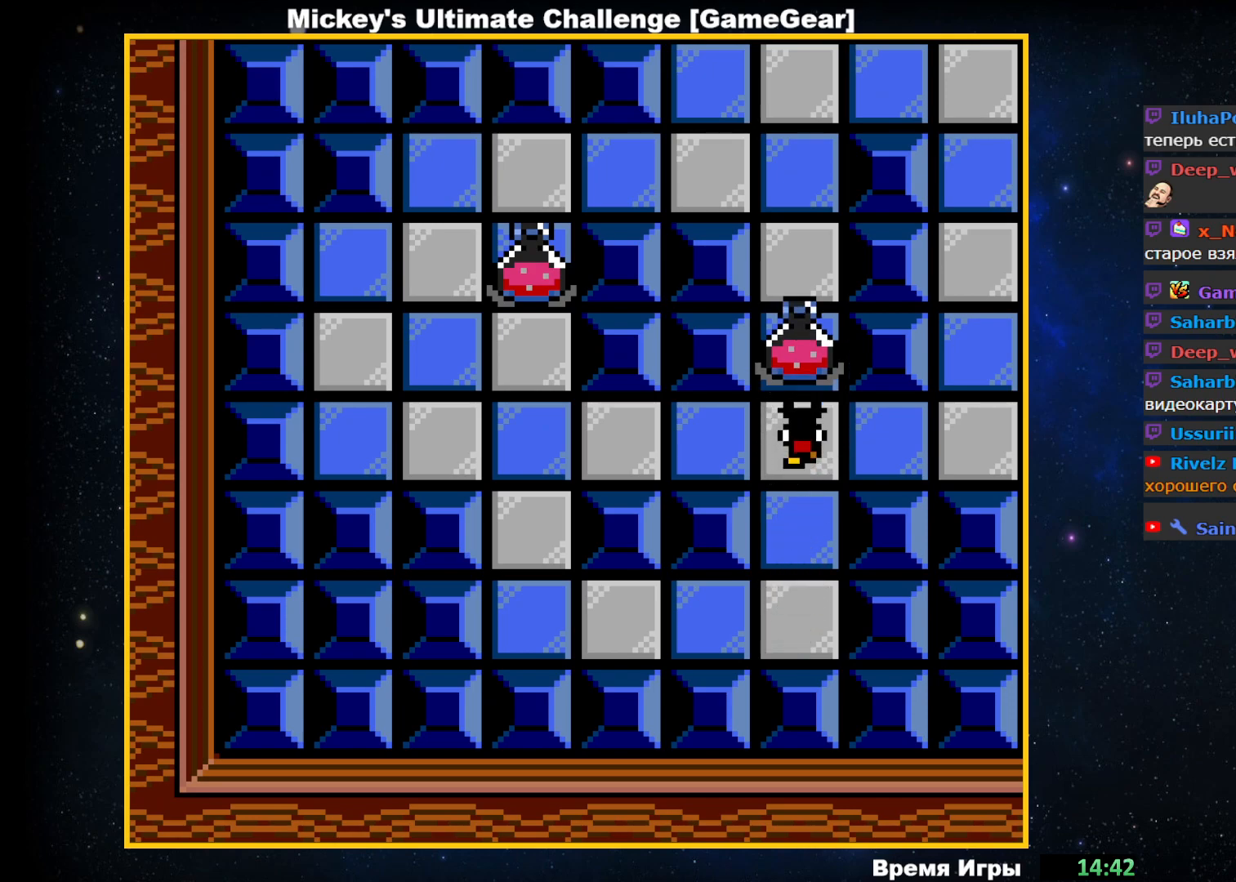
{"buttons": [], "events": [[483, "DPAD_UP", "up"]]}
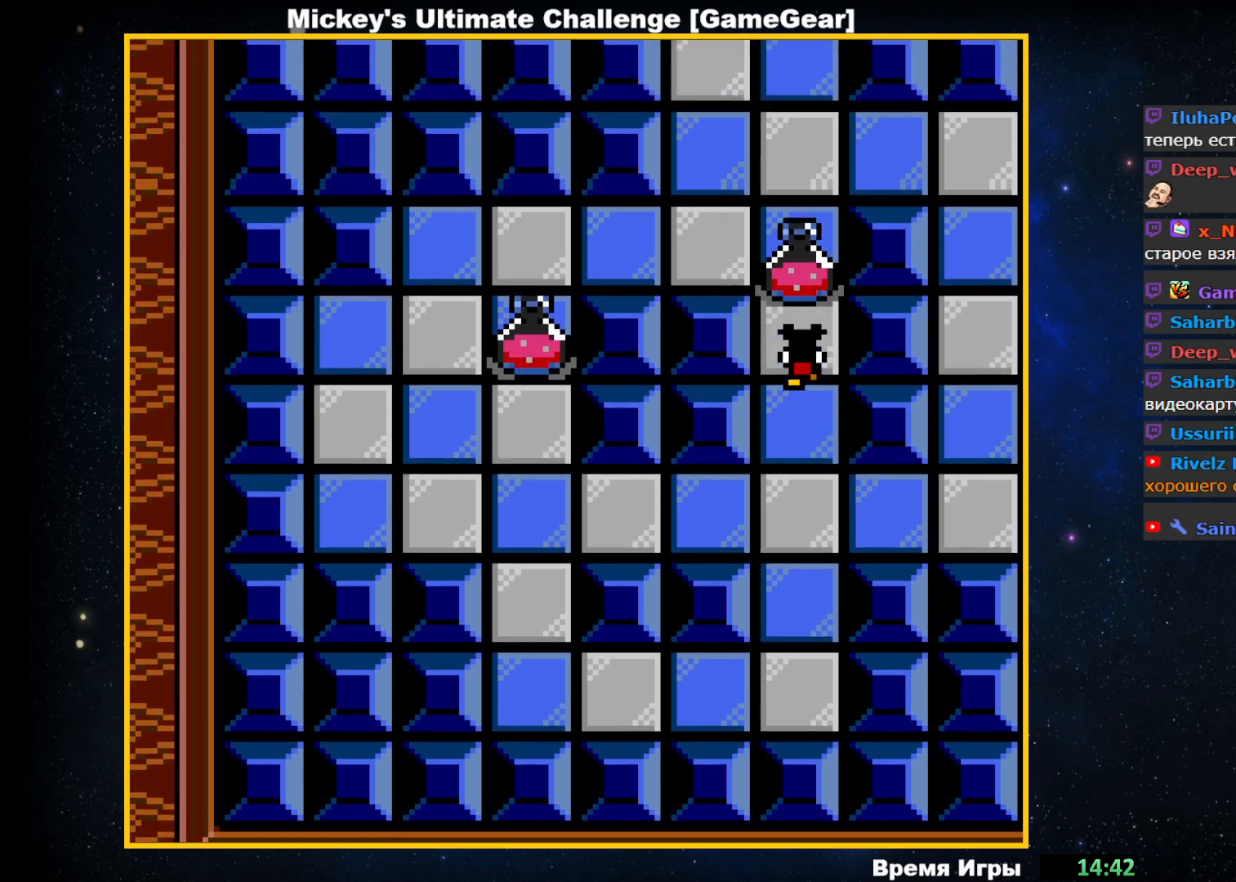
{"buttons": ["DPAD_UP"], "events": [[433, "DPAD_UP", "down"]]}
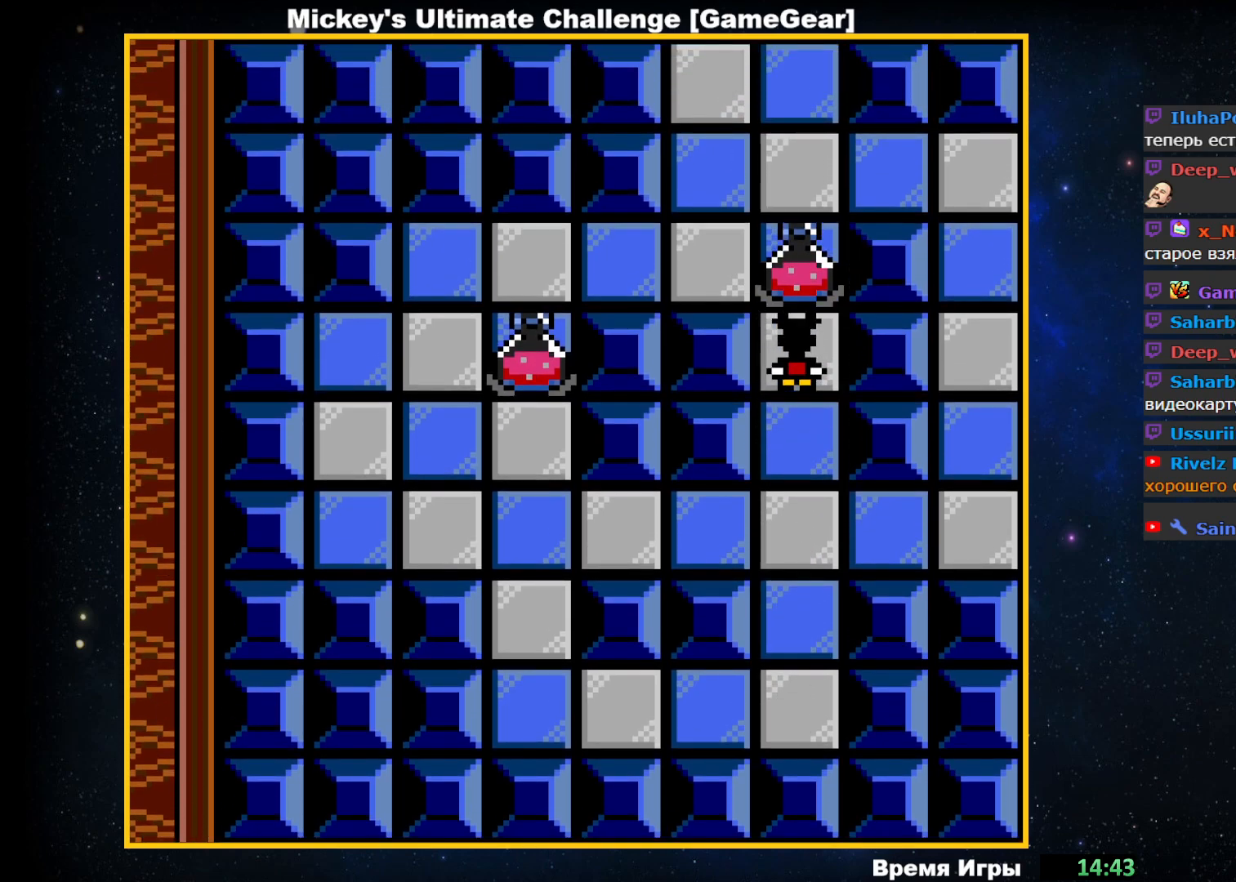
{"buttons": ["DPAD_DOWN"], "events": [[33, "DPAD_UP", "up"], [400, "DPAD_DOWN", "down"]]}
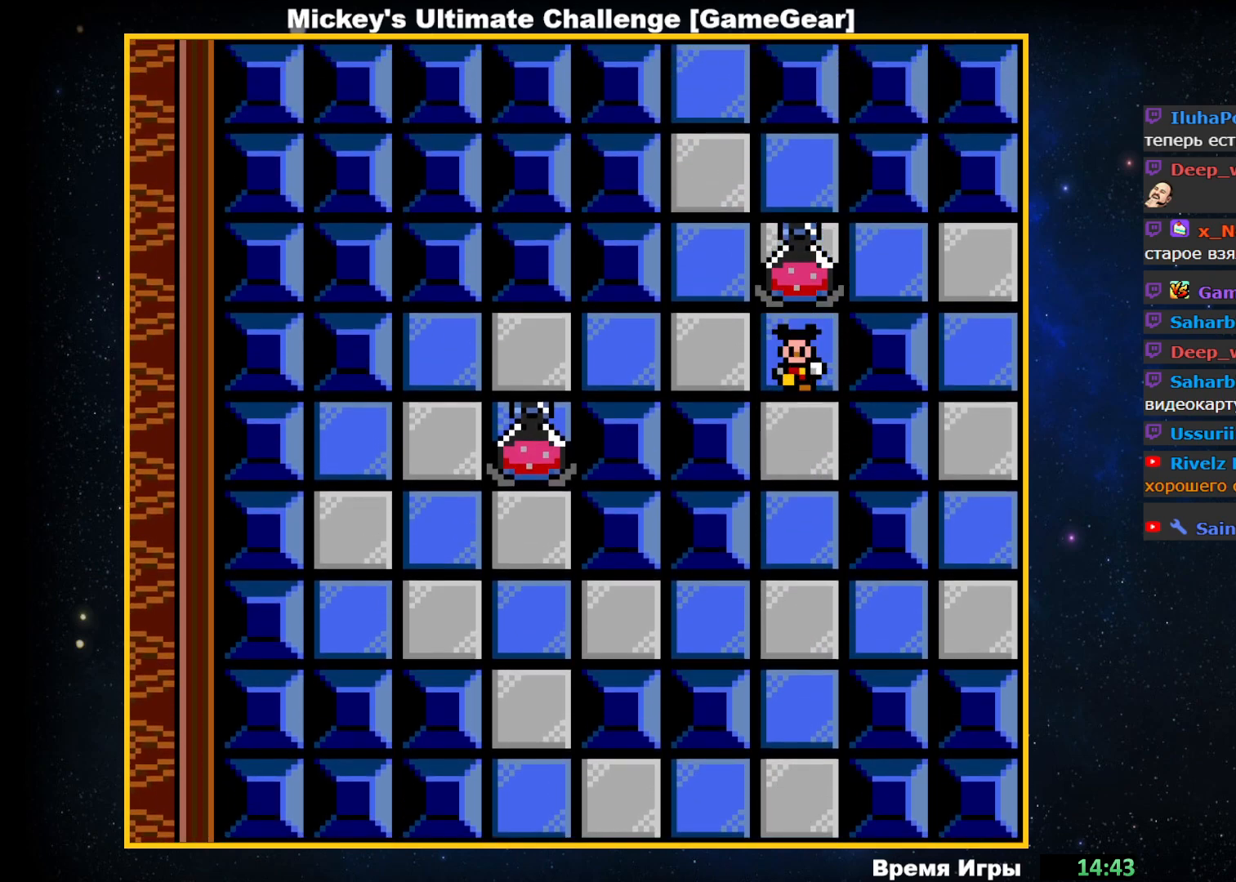
{"buttons": ["DPAD_DOWN"], "events": []}
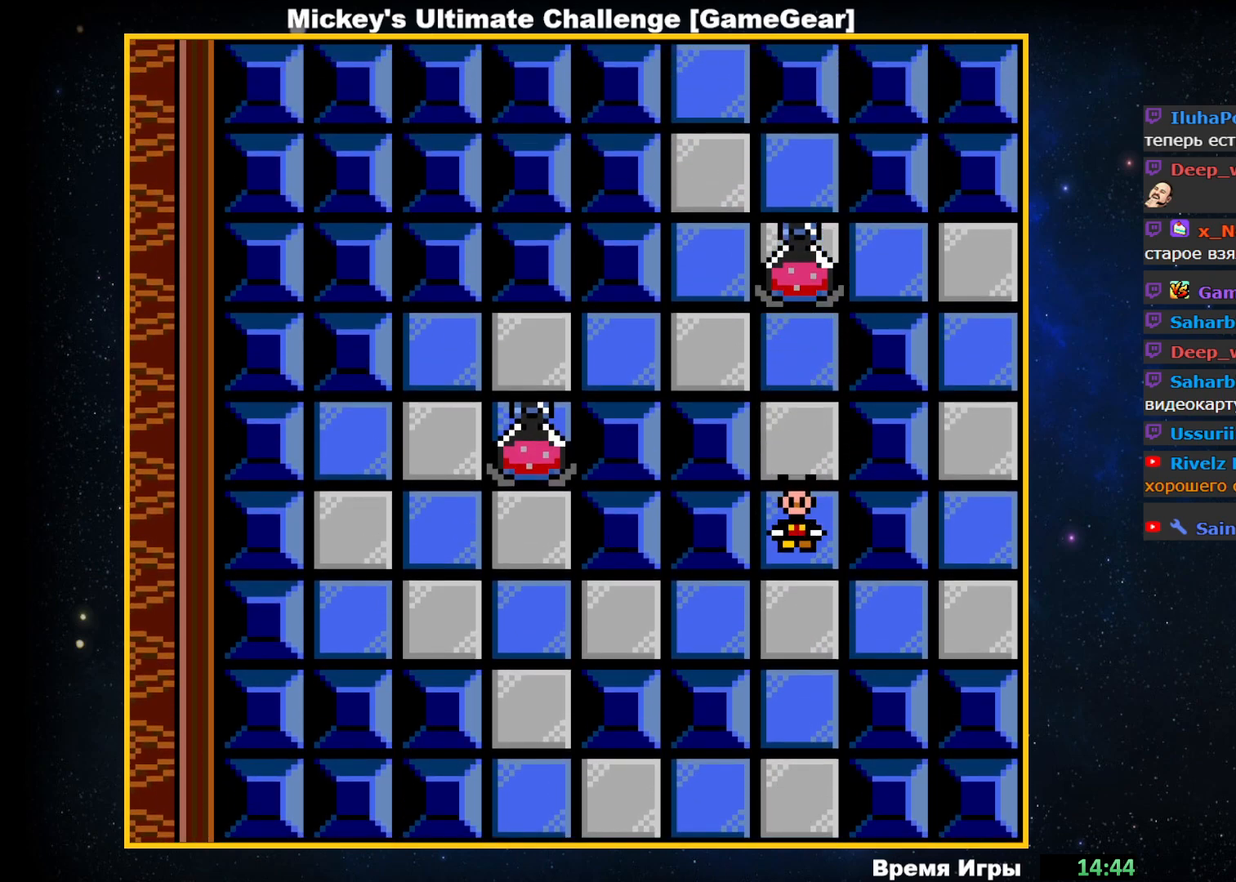
{"buttons": ["DPAD_RIGHT"], "events": [[100, "DPAD_DOWN", "up"], [417, "DPAD_RIGHT", "down"]]}
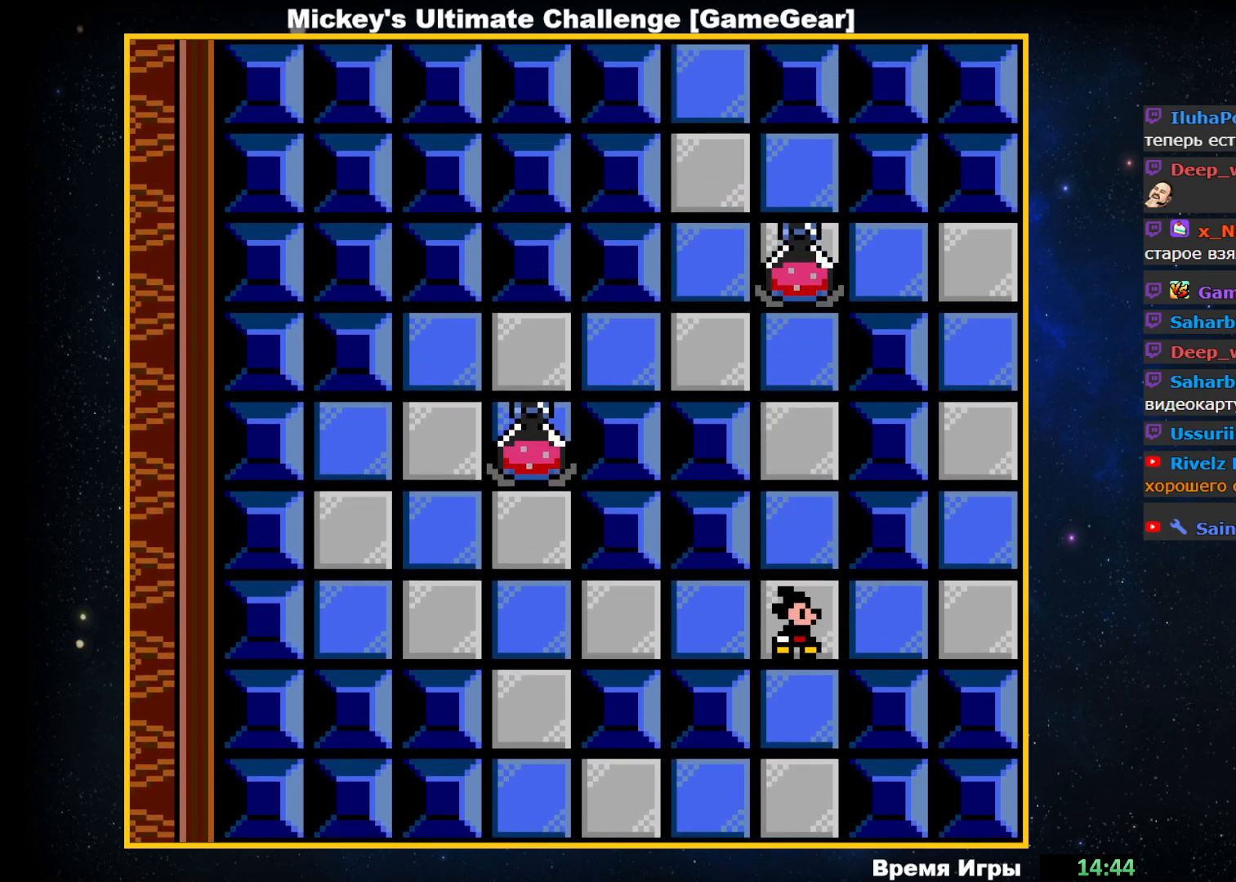
{"buttons": ["DPAD_RIGHT"], "events": []}
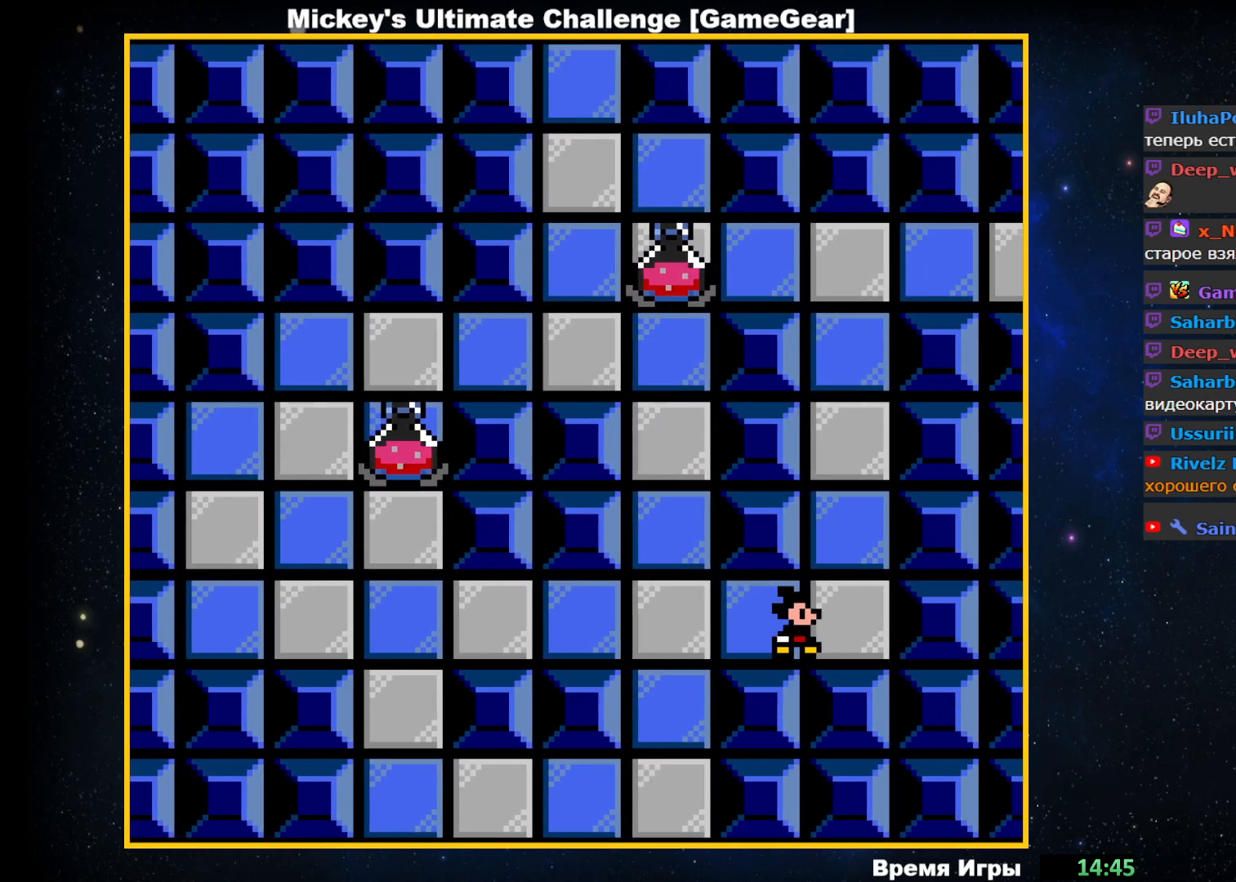
{"buttons": ["DPAD_UP"], "events": [[33, "DPAD_RIGHT", "up"], [183, "DPAD_UP", "down"]]}
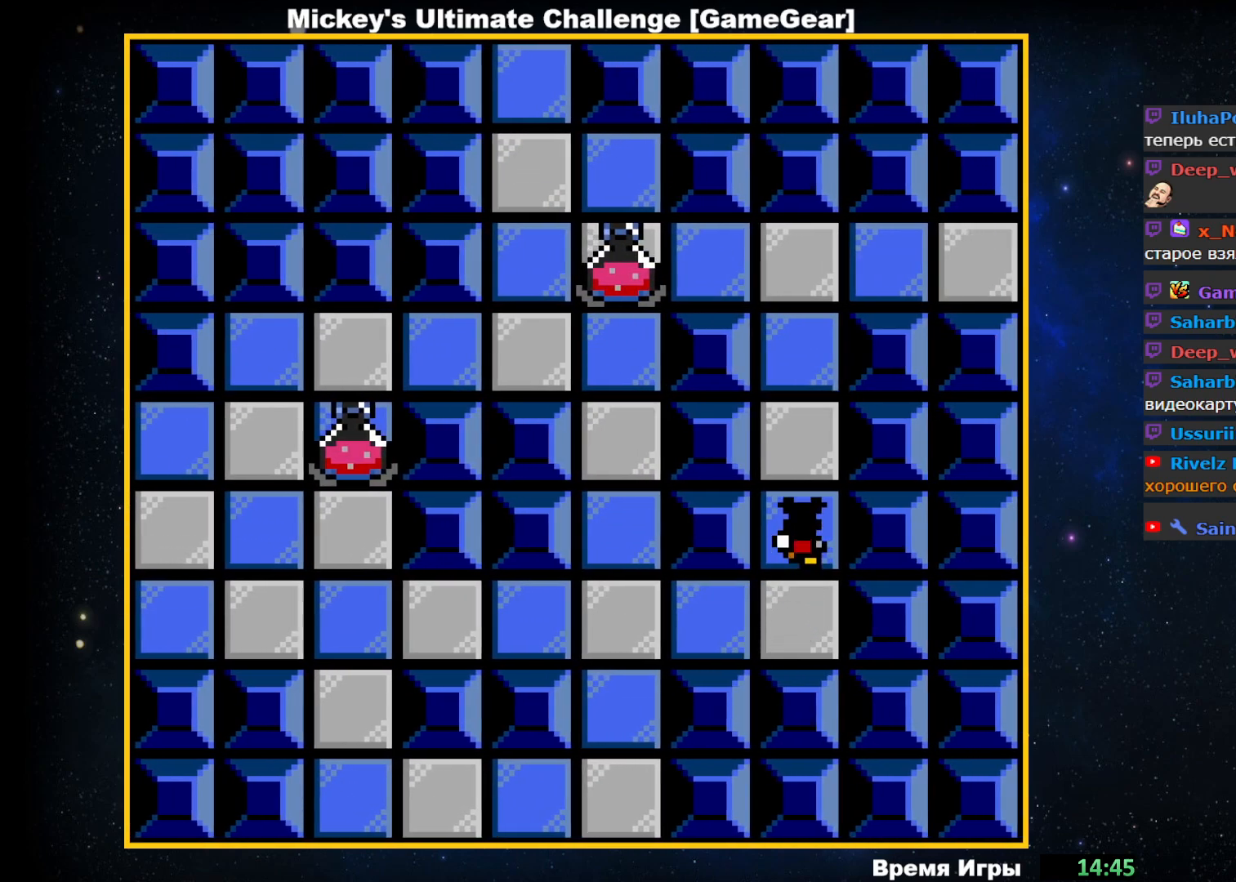
{"buttons": ["DPAD_UP"], "events": []}
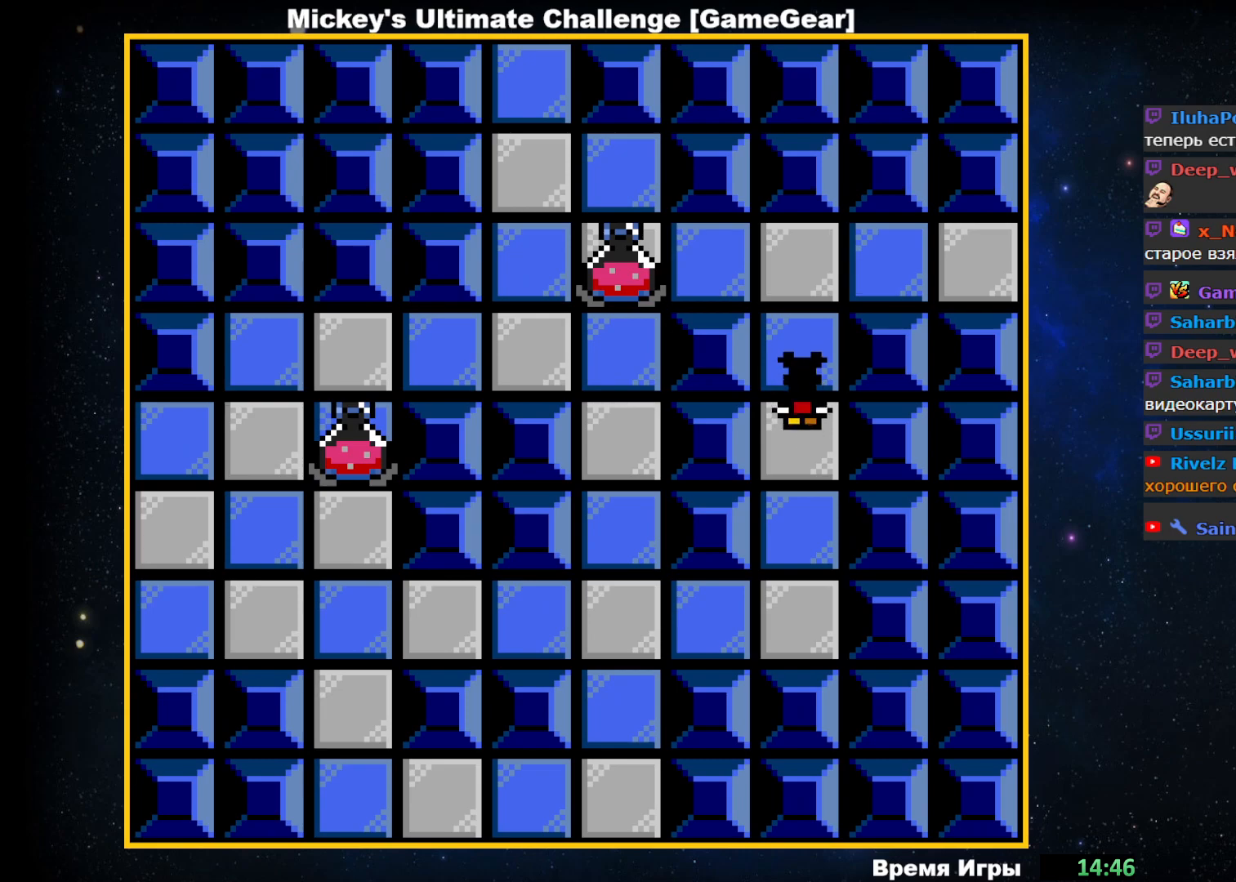
{"buttons": ["DPAD_LEFT"], "events": [[333, "DPAD_UP", "up"], [500, "DPAD_LEFT", "down"]]}
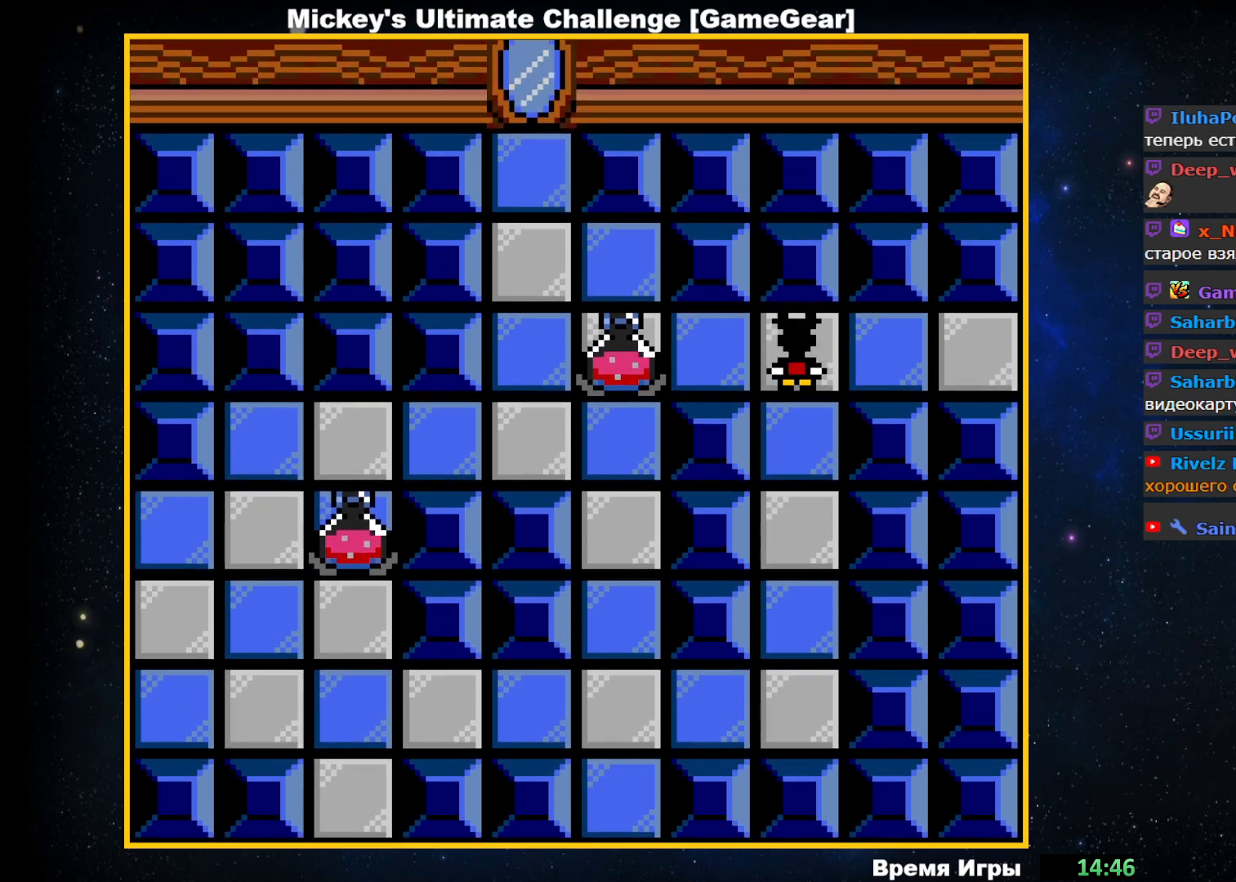
{"buttons": ["DPAD_LEFT"], "events": []}
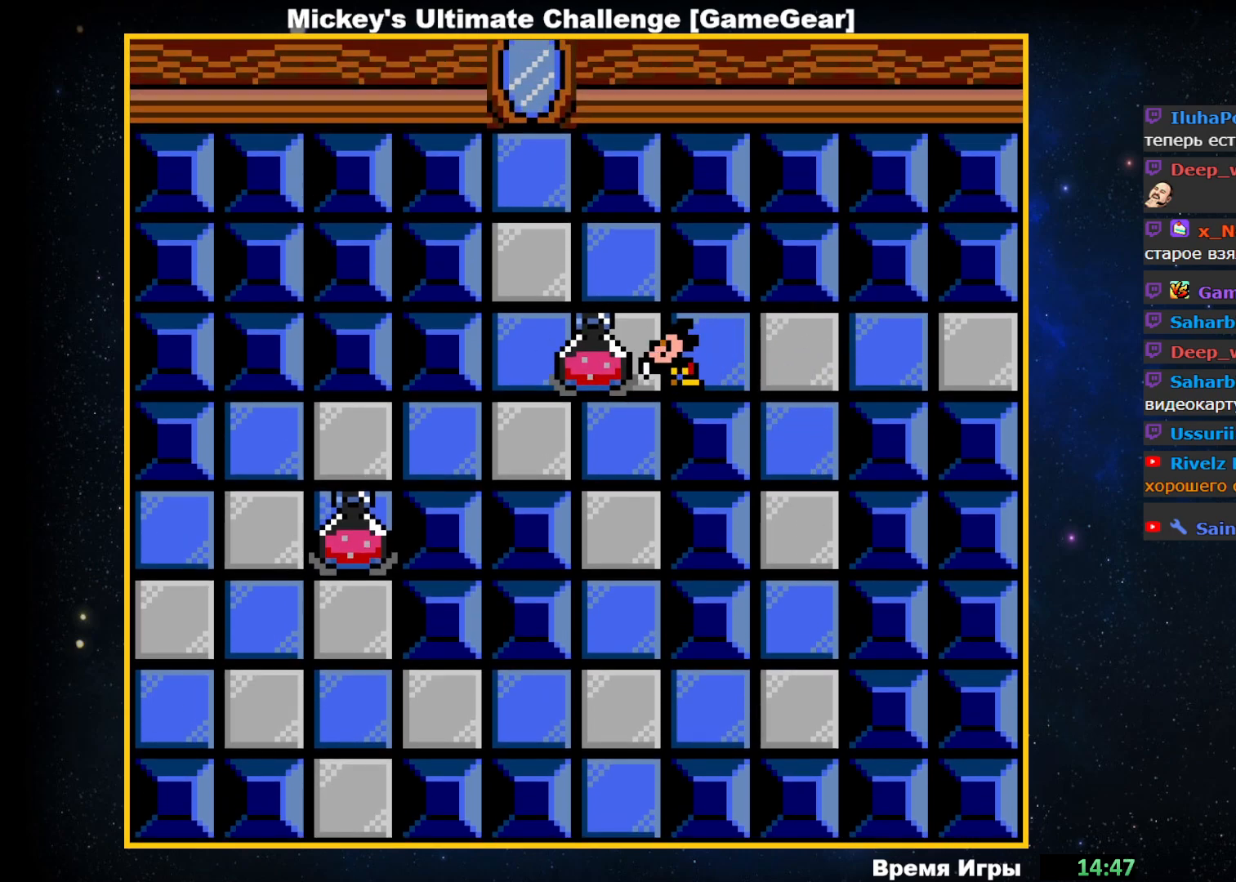
{"buttons": [], "events": [[50, "DPAD_LEFT", "up"], [267, "DPAD_DOWN", "down"], [400, "DPAD_DOWN", "up"]]}
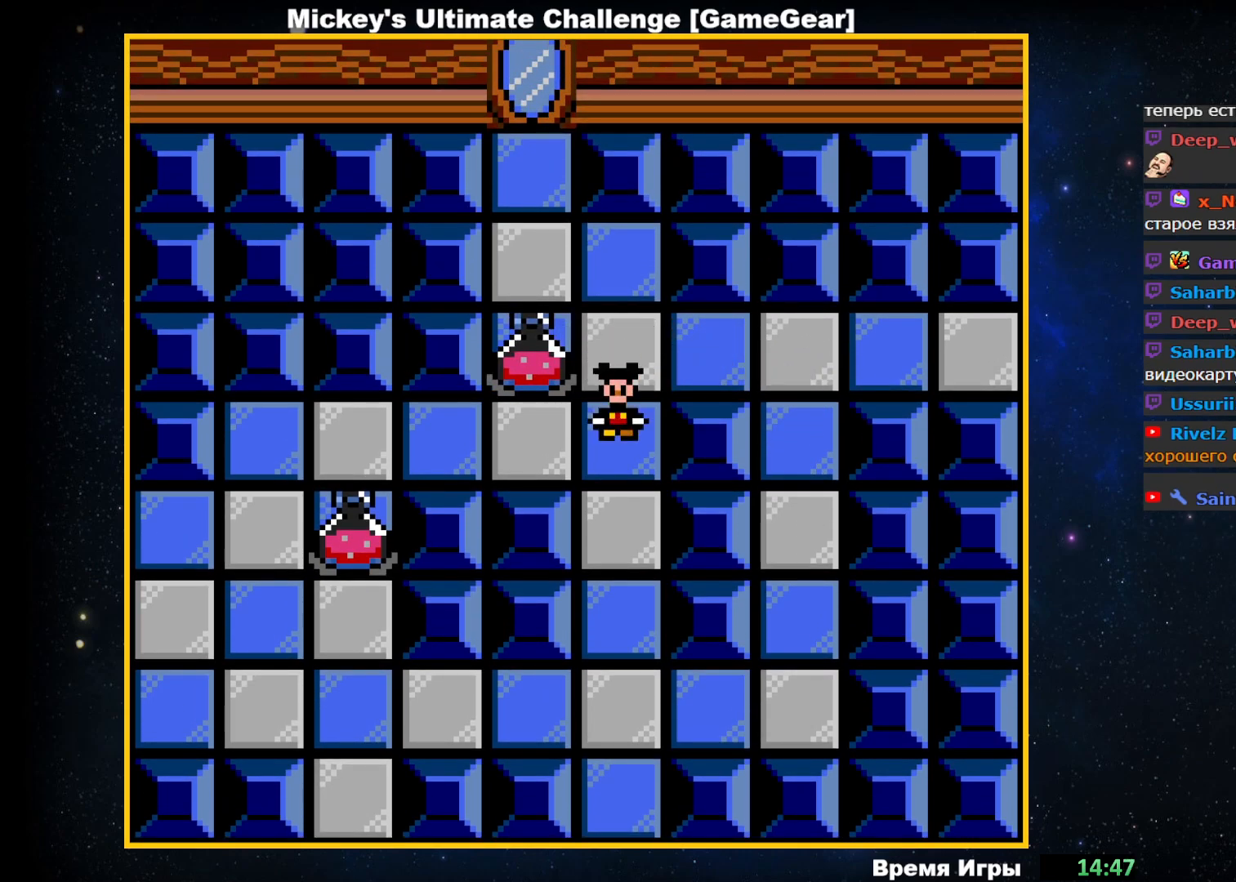
{"buttons": [], "events": [[133, "DPAD_LEFT", "down"], [317, "DPAD_LEFT", "up"]]}
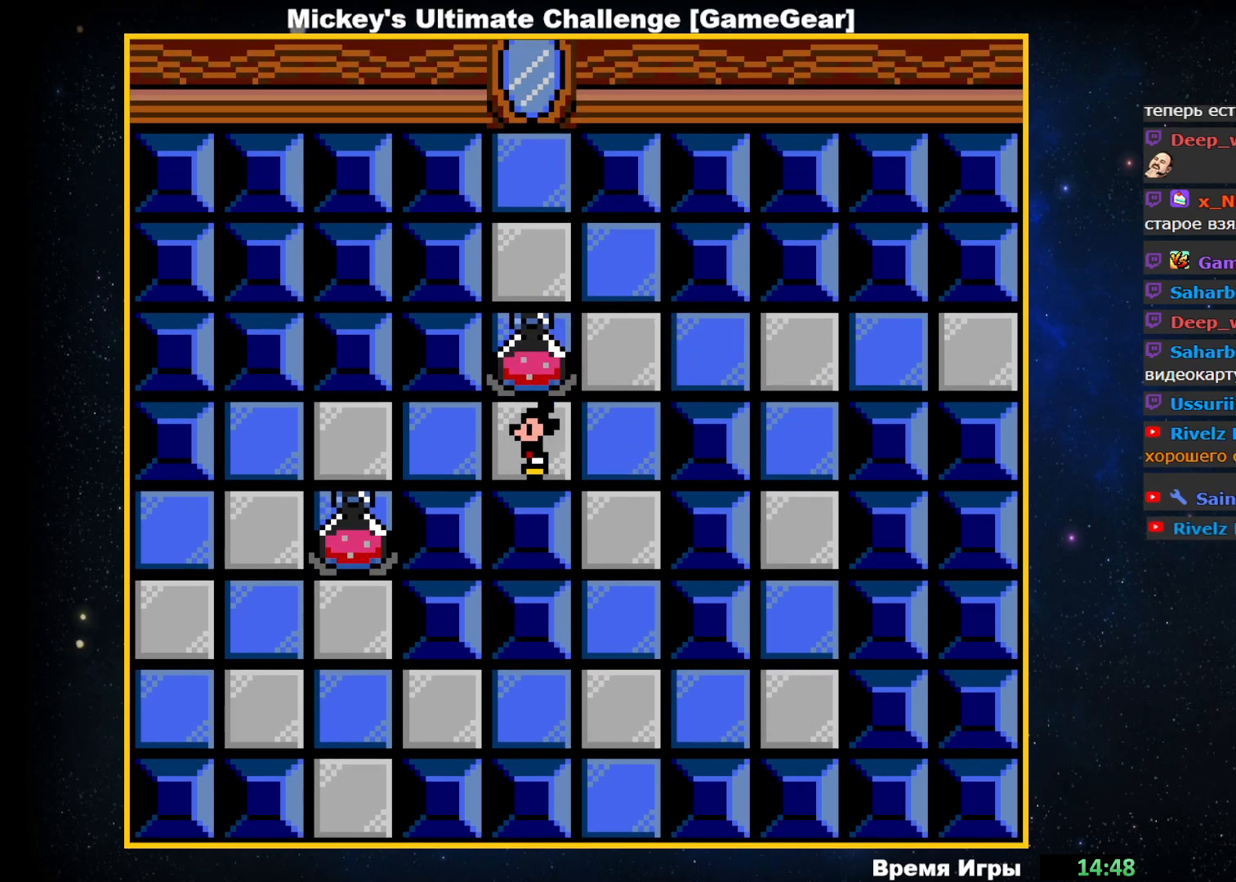
{"buttons": ["DPAD_UP"], "events": [[100, "DPAD_UP", "down"]]}
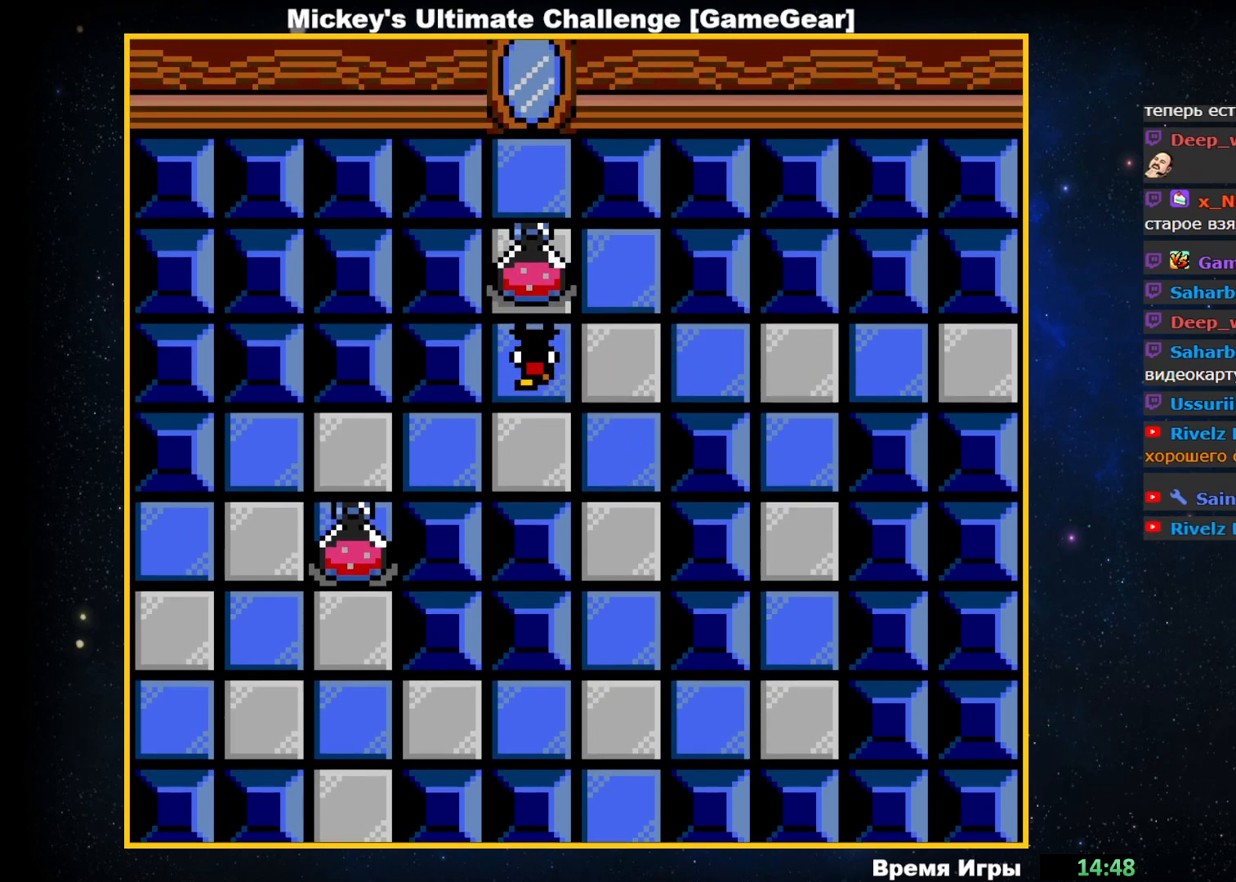
{"buttons": [], "events": [[283, "DPAD_UP", "up"]]}
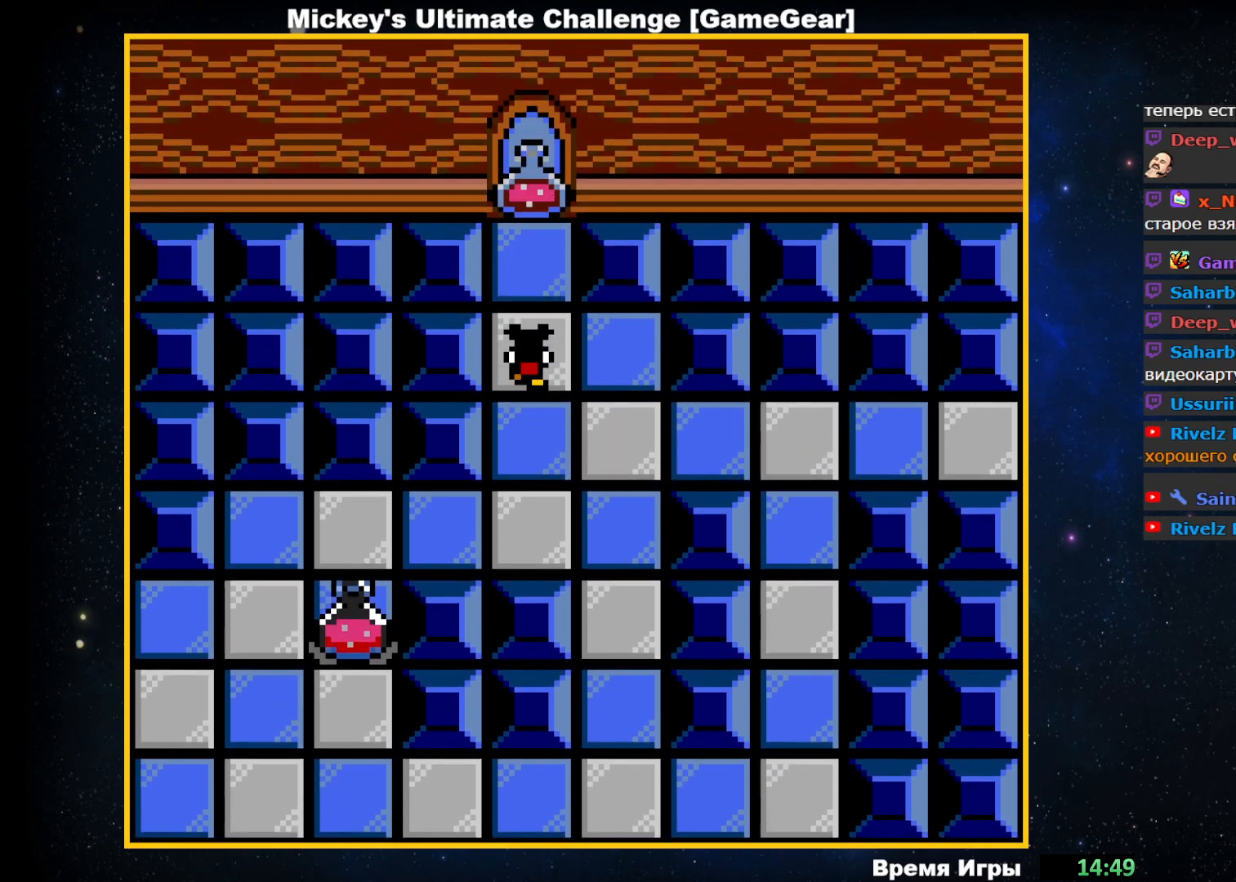
{"buttons": ["DPAD_DOWN"], "events": [[400, "DPAD_DOWN", "down"]]}